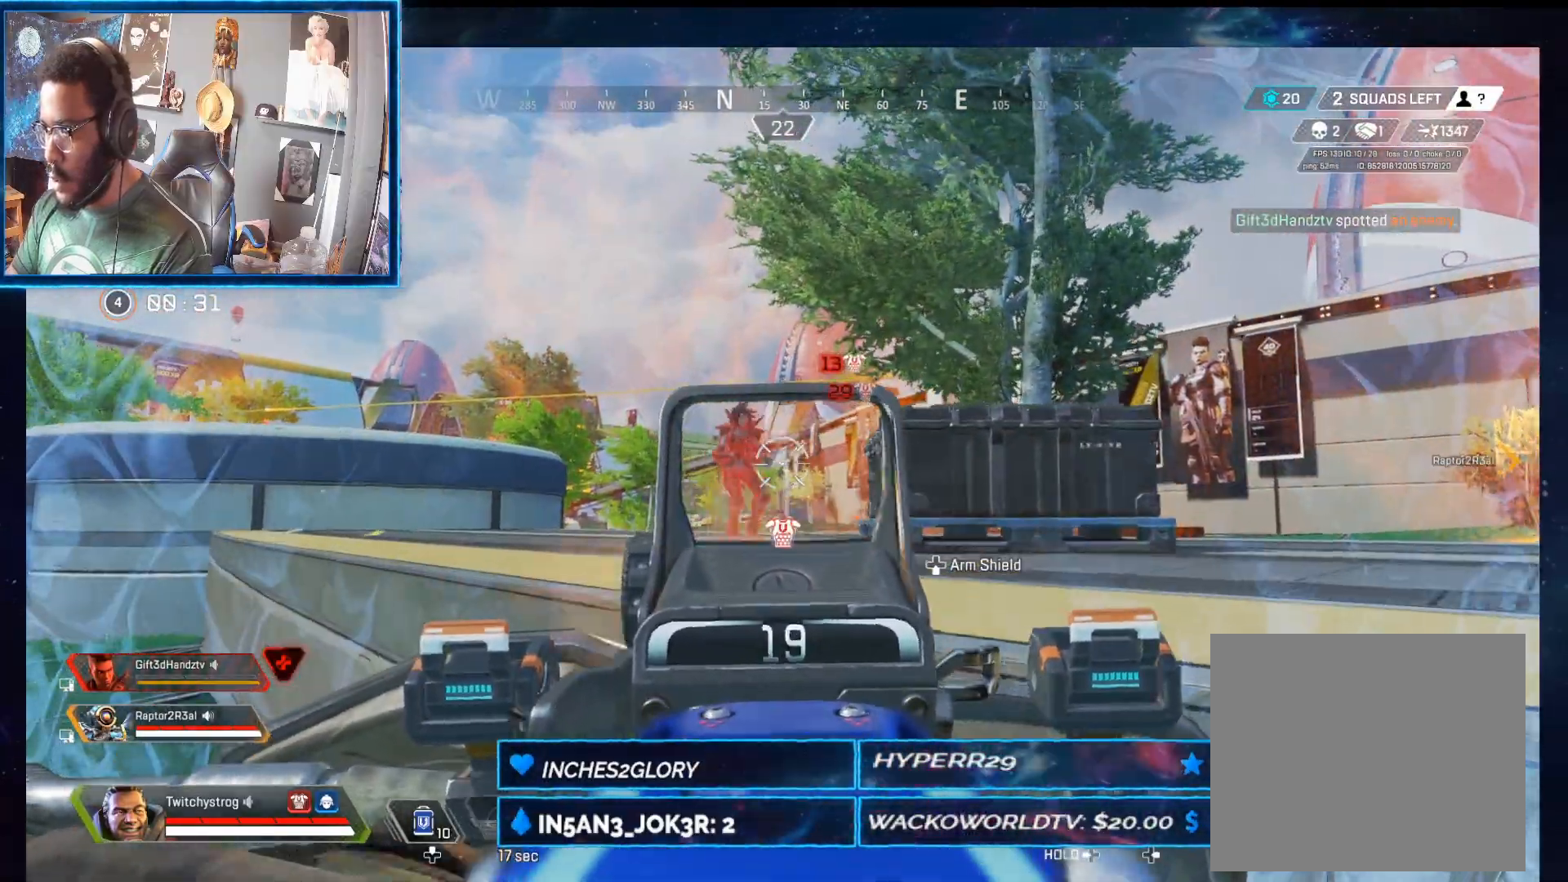
Gameplay with a controller (Xbox layout); each line is a JSON object with the inputs held at the frame after it. "button_events" lists button changes between this image and that frame as [ms after this image, input, new state], when the widget could be followed in between (sticks are given only as held states).
{"buttons": ["L2", "R2"], "left_stick": "right", "right_stick": "down", "button_events": []}
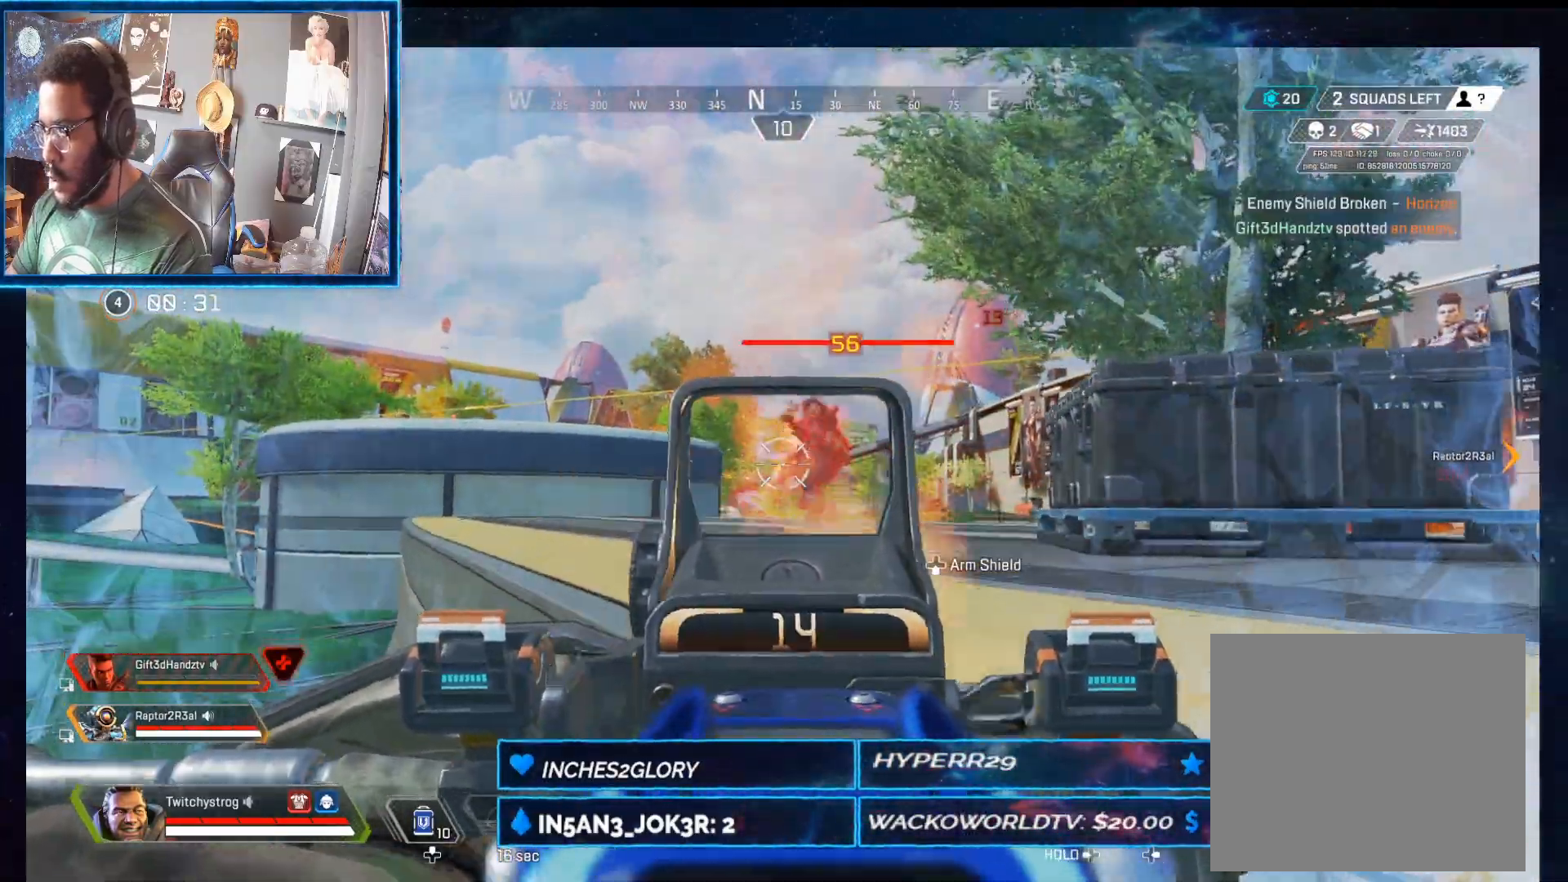
{"buttons": ["L2", "R2"], "left_stick": "left", "right_stick": "down-right", "button_events": []}
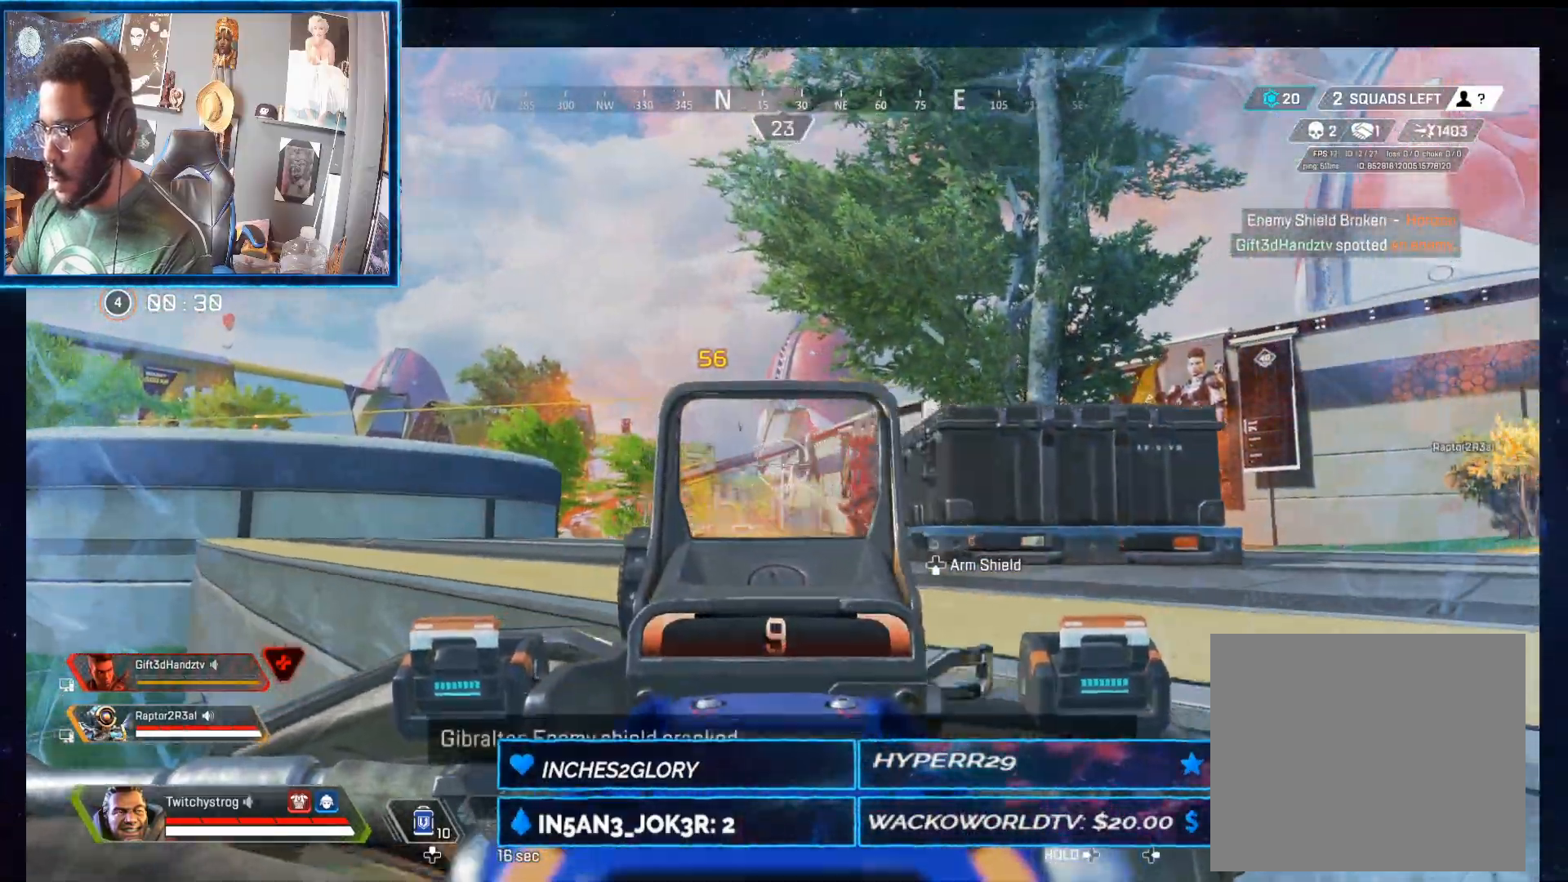
{"buttons": ["L2"], "left_stick": "right", "right_stick": "up", "button_events": [[383, "R2", "up"]]}
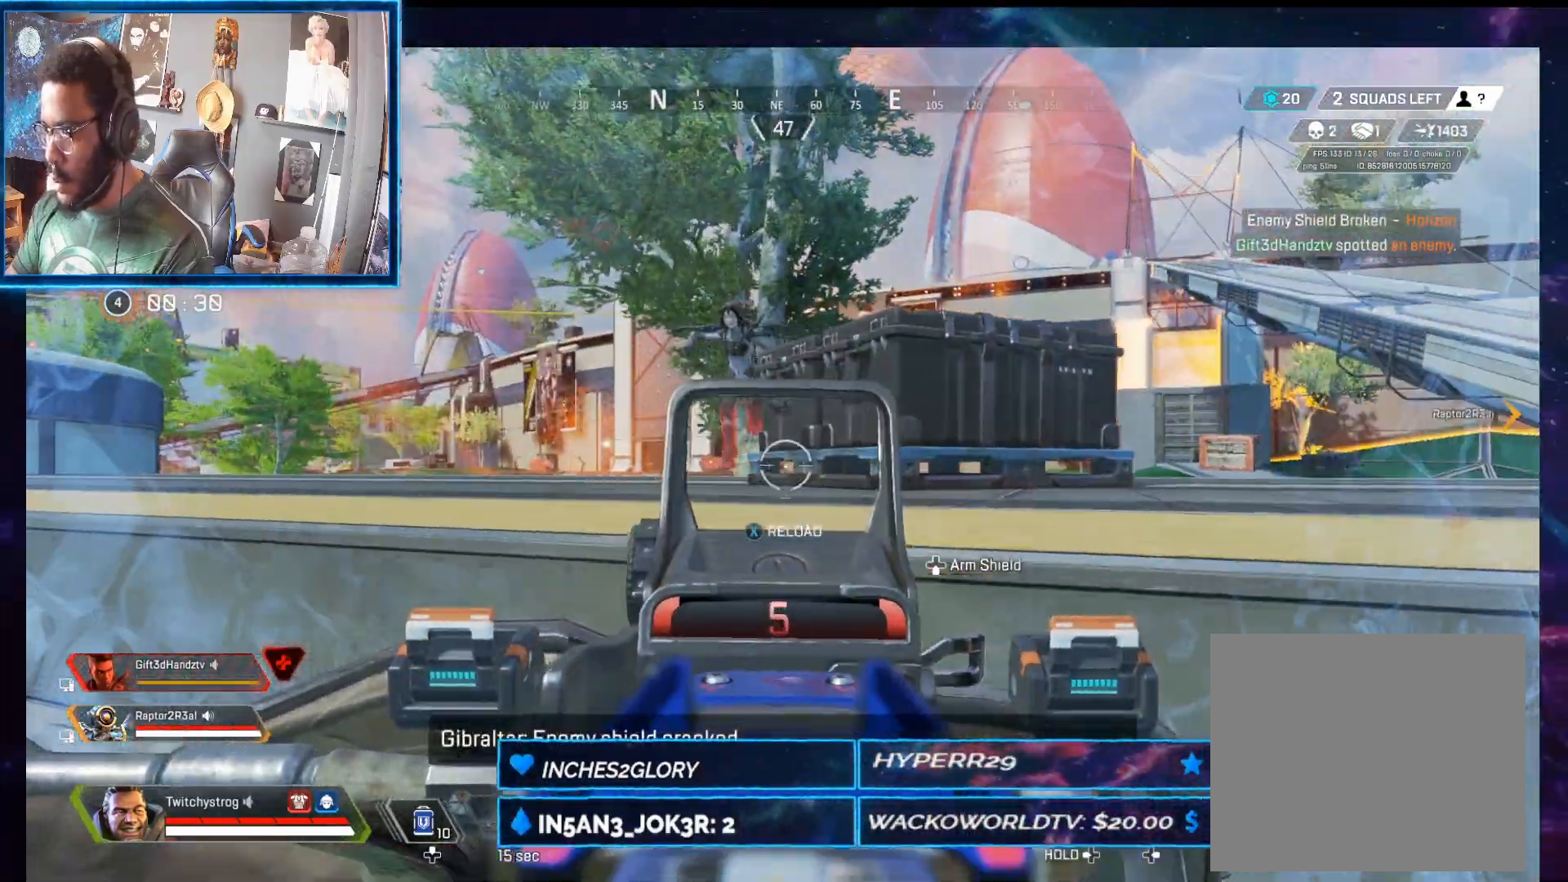
{"buttons": ["L2", "R2"], "left_stick": "down-right", "right_stick": "left", "button_events": [[200, "R2", "down"]]}